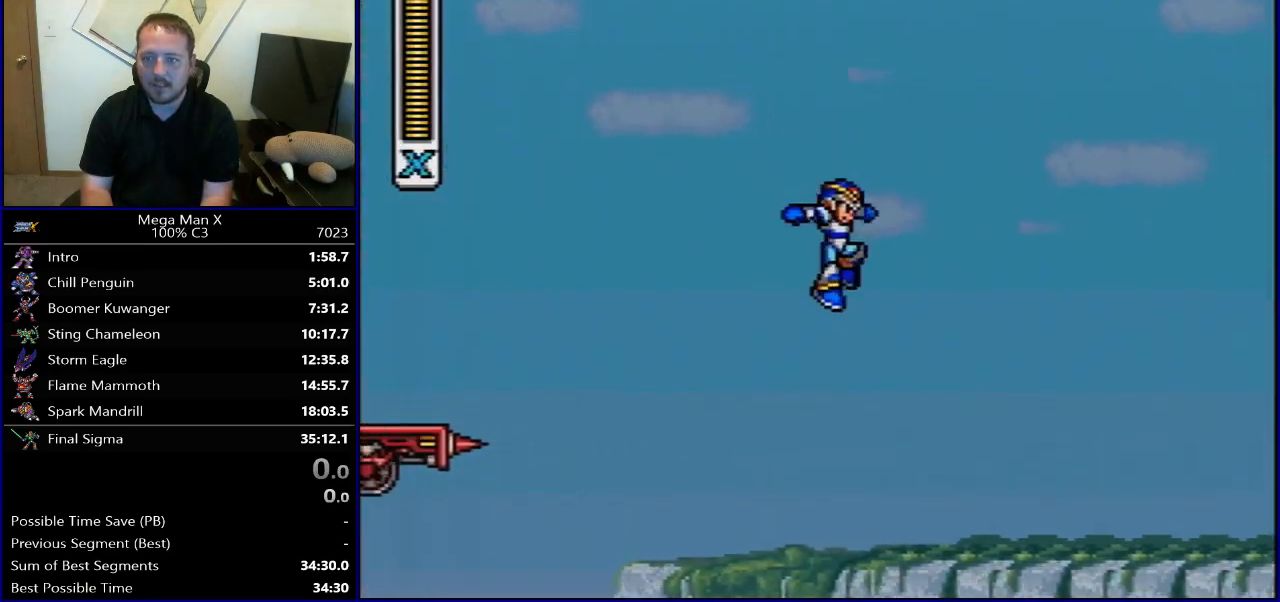
Gameplay with a controller (Nintendo layout); each line is a JSON object with the inputs held at the frame after it. "events" lists button and stick changes between this image and that frame as [ms after this image, input, new state], when the widget could be followed in between. Not read: L3 R3.
{"buttons": ["DPAD_LEFT"], "events": [[33, "DPAD_RIGHT", "up"], [50, "DPAD_LEFT", "down"], [67, "R1", "up"], [83, "B", "up"]]}
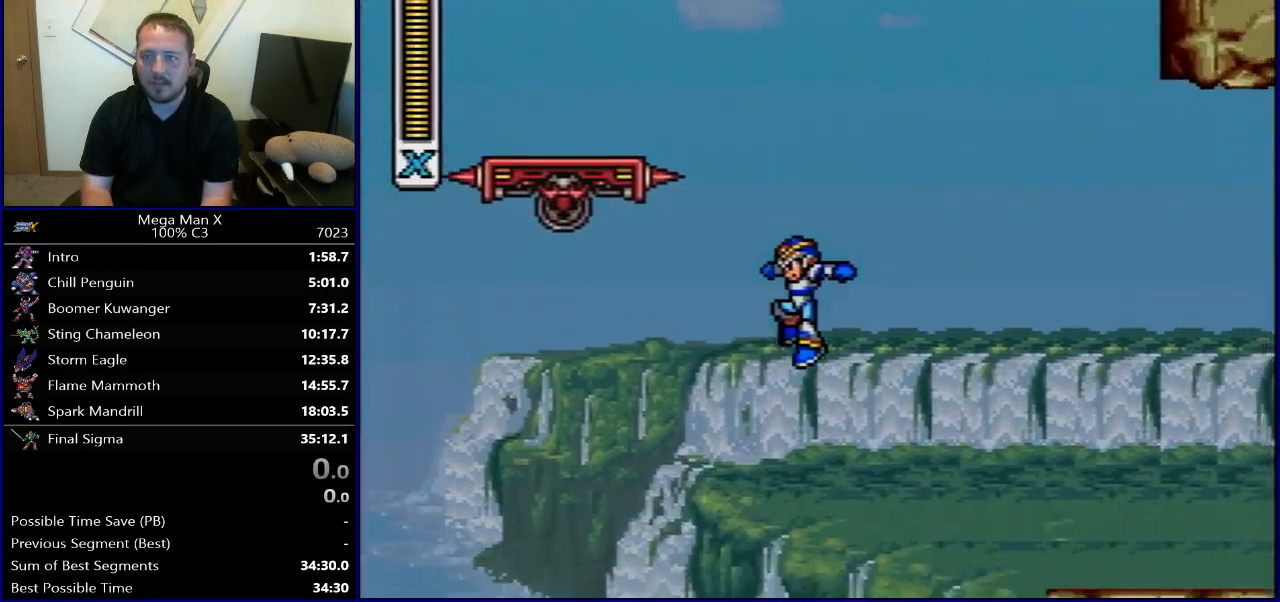
{"buttons": [], "events": [[200, "DPAD_LEFT", "up"]]}
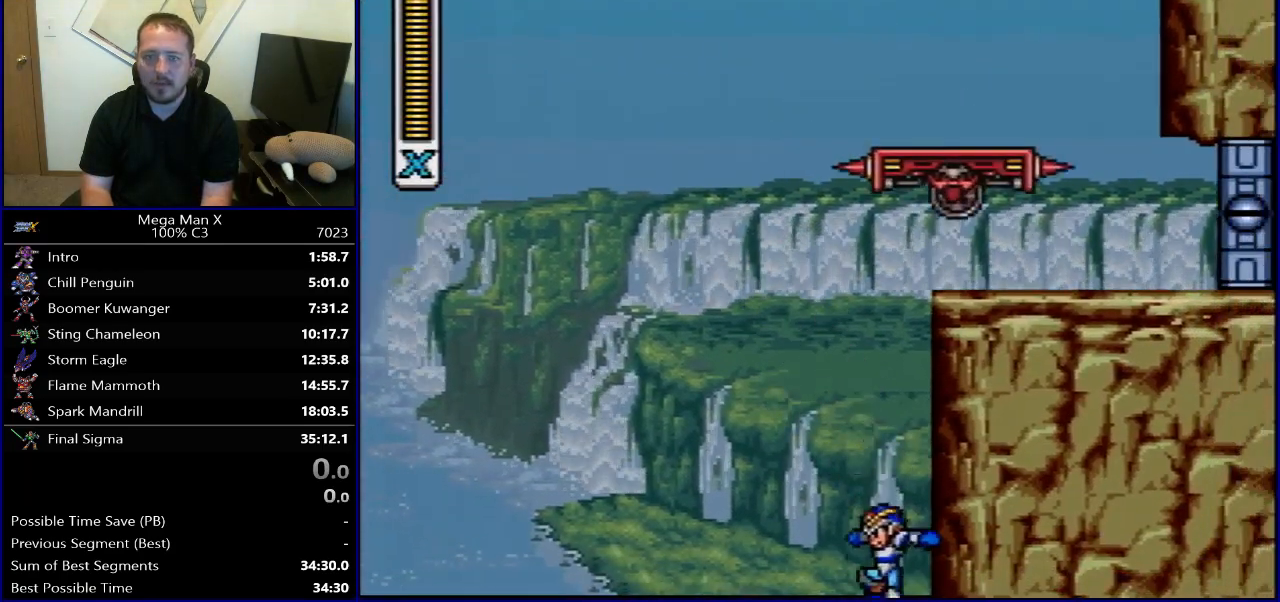
{"buttons": [], "events": []}
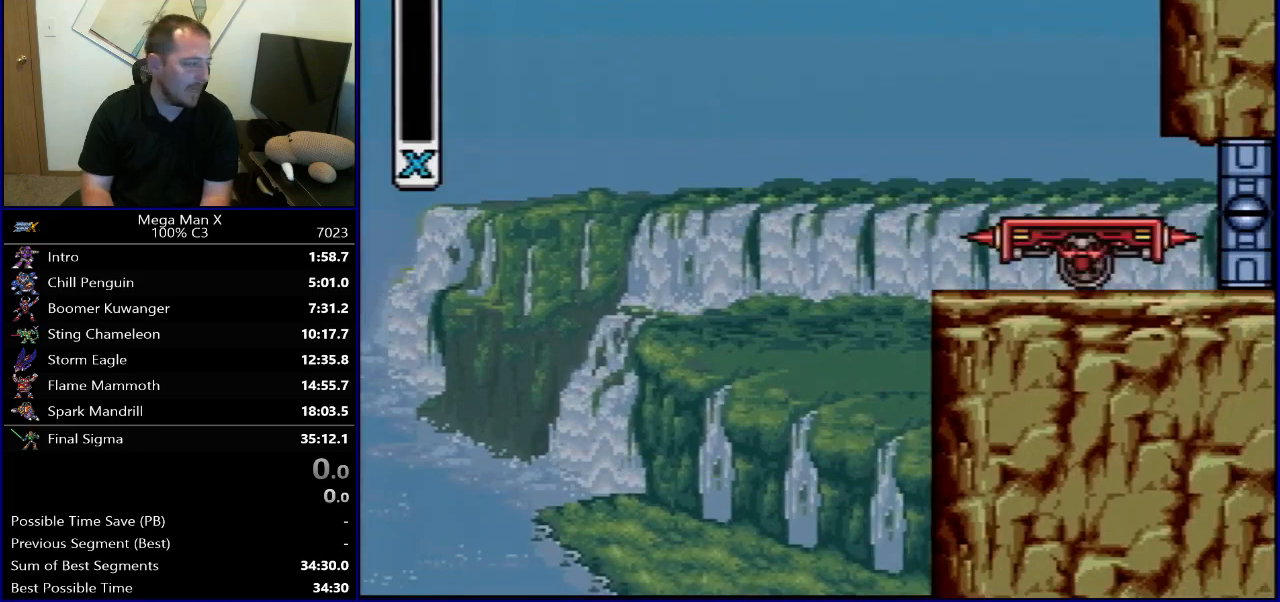
{"buttons": ["SELECT"], "events": [[483, "SELECT", "down"]]}
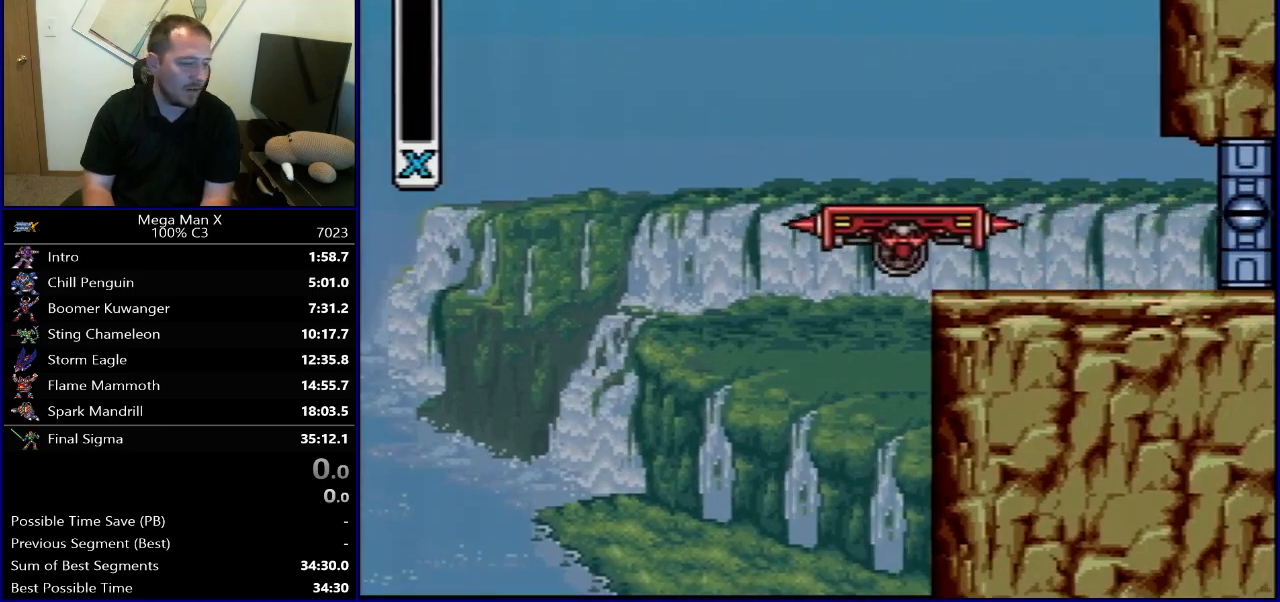
{"buttons": ["DPAD_RIGHT"], "events": [[67, "L1", "down"], [133, "L1", "up"], [133, "SELECT", "up"], [450, "DPAD_RIGHT", "down"]]}
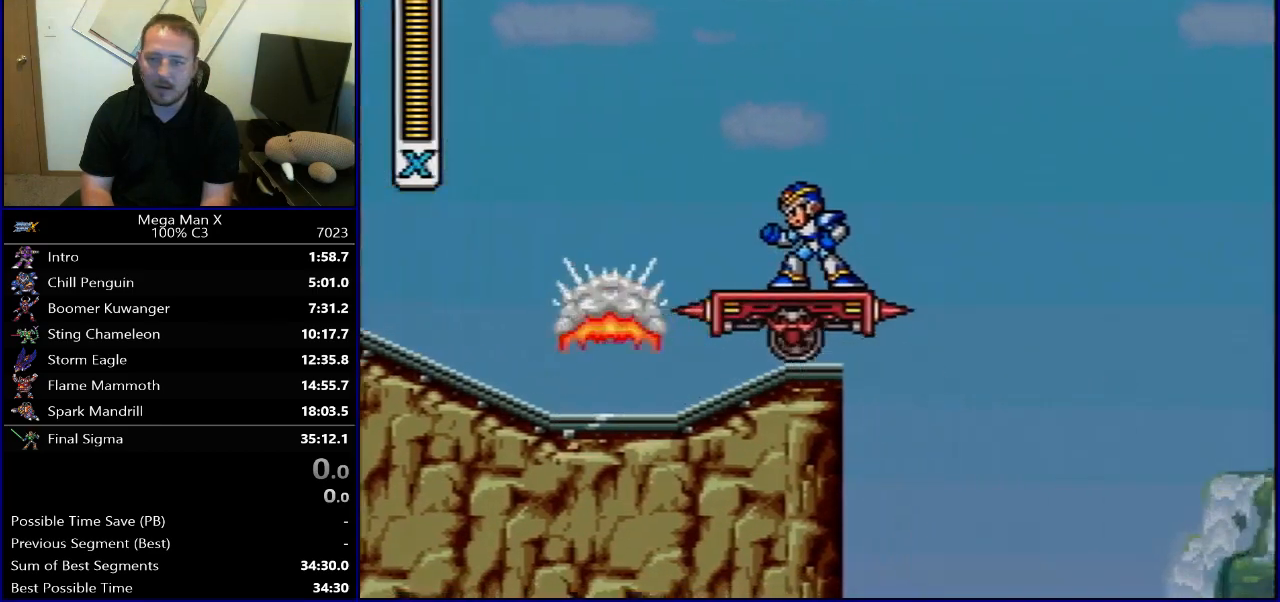
{"buttons": ["B", "R1", "DPAD_RIGHT"], "events": [[100, "R1", "down"], [133, "B", "down"]]}
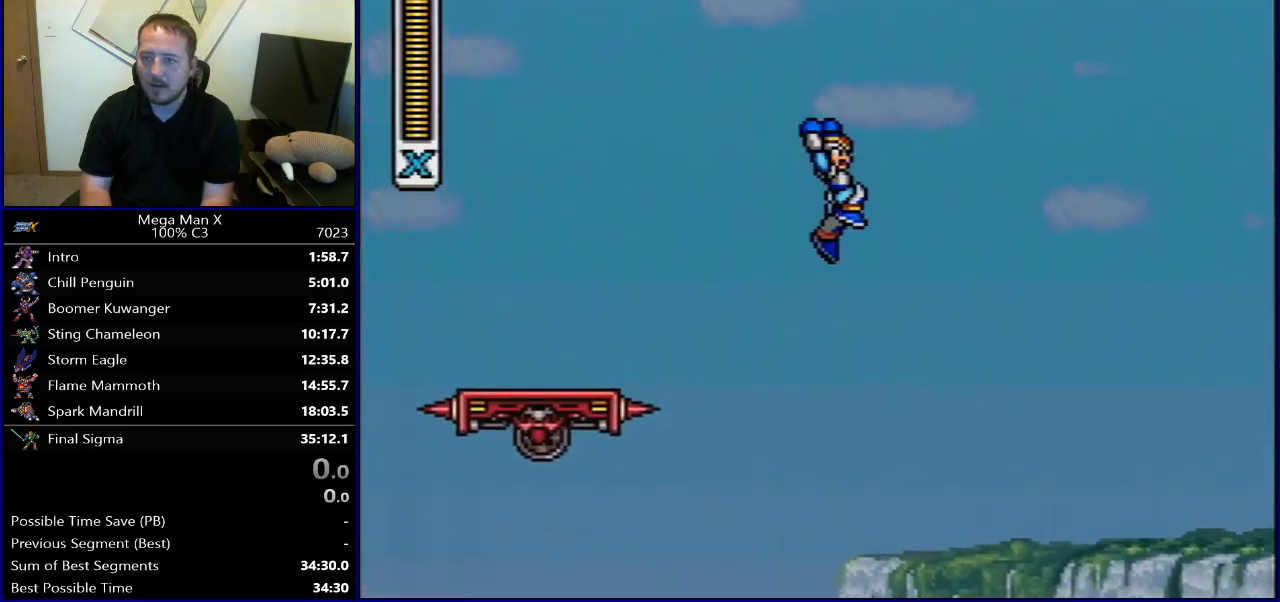
{"buttons": ["DPAD_LEFT"], "events": [[383, "B", "up"], [383, "DPAD_RIGHT", "up"], [383, "DPAD_UP", "down"], [383, "R1", "up"], [400, "DPAD_LEFT", "down"], [400, "DPAD_UP", "up"]]}
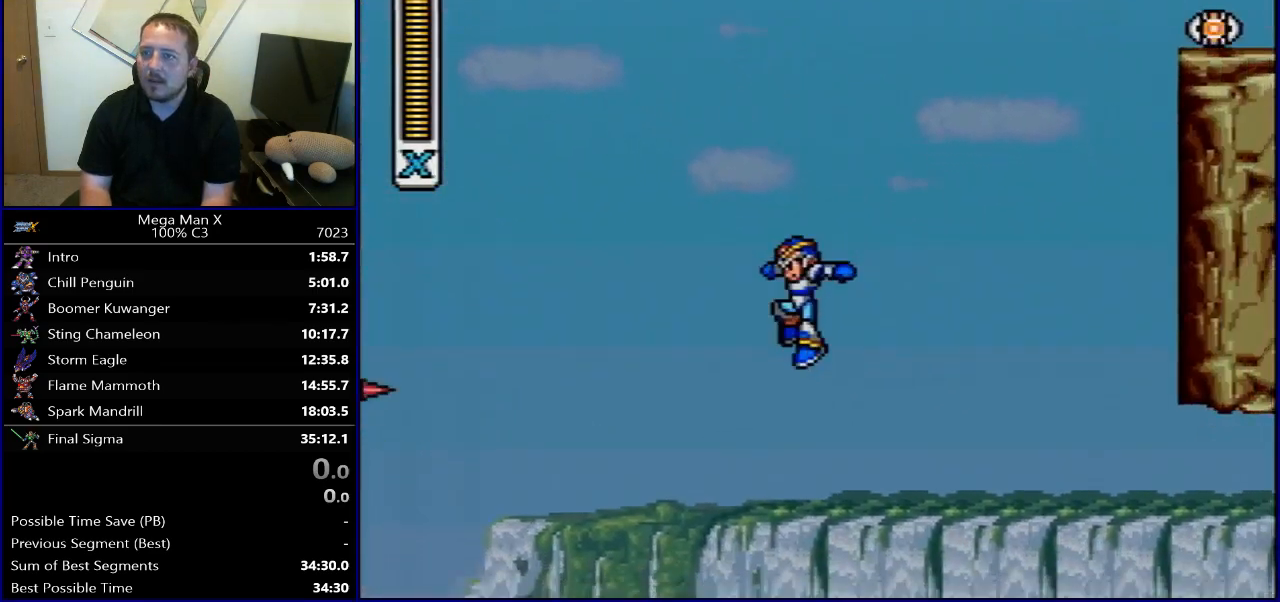
{"buttons": ["DPAD_LEFT"], "events": []}
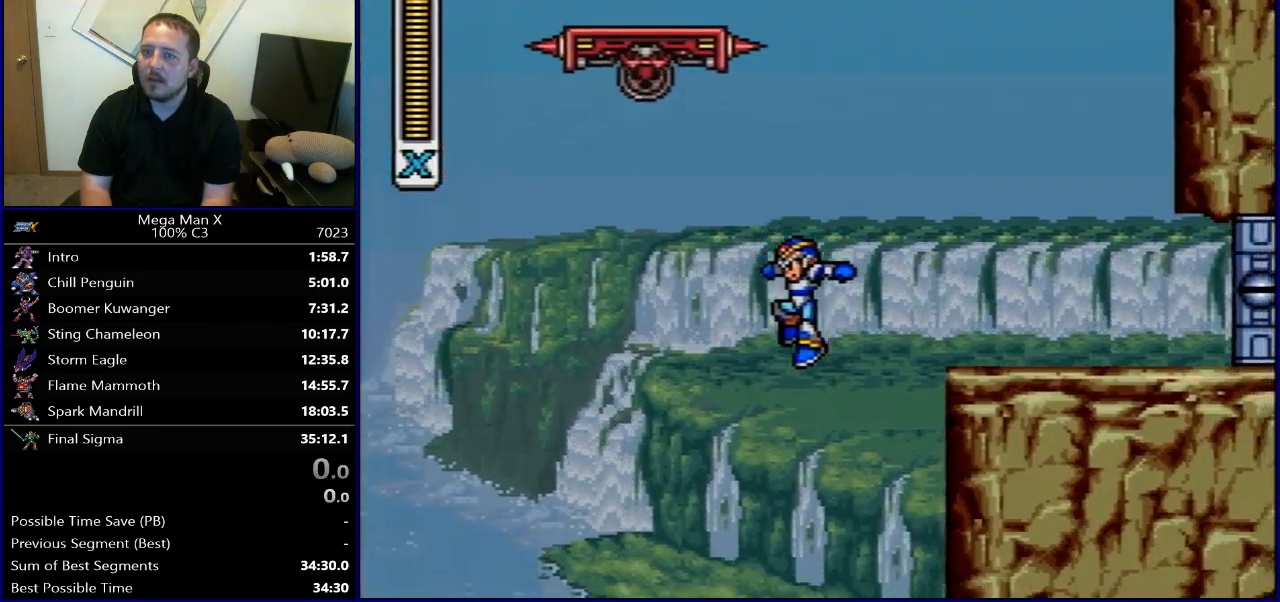
{"buttons": [], "events": [[133, "DPAD_LEFT", "up"]]}
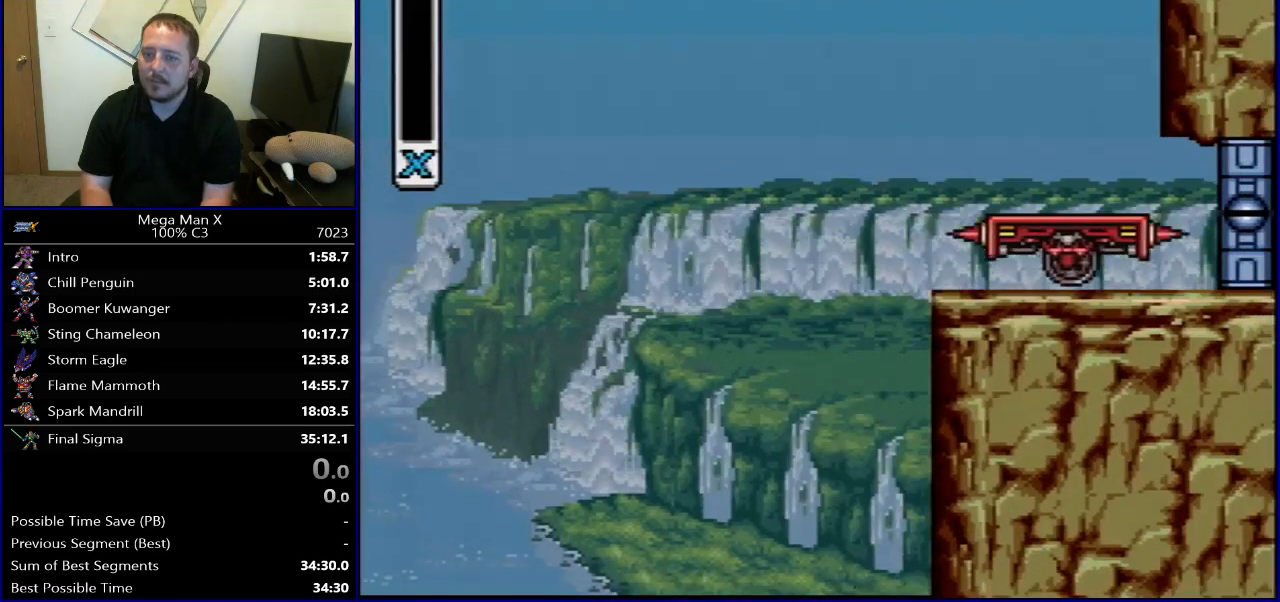
{"buttons": [], "events": [[83, "L1", "down"], [83, "SELECT", "down"], [267, "L1", "up"], [267, "SELECT", "up"]]}
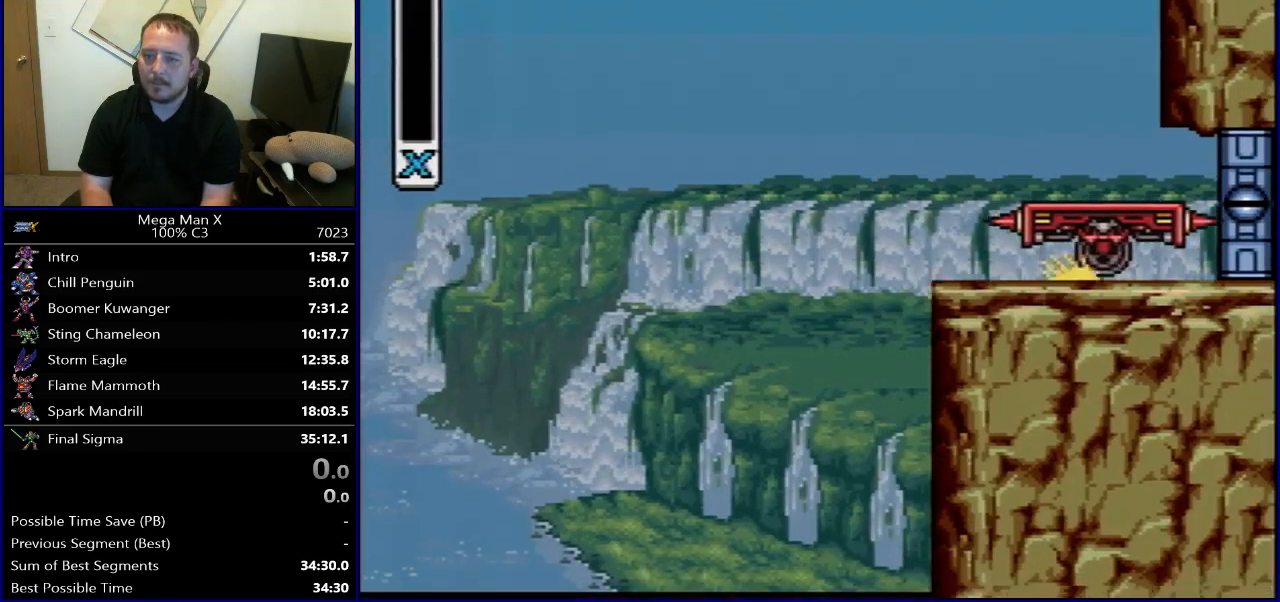
{"buttons": [], "events": [[67, "SELECT", "down"], [217, "SELECT", "up"]]}
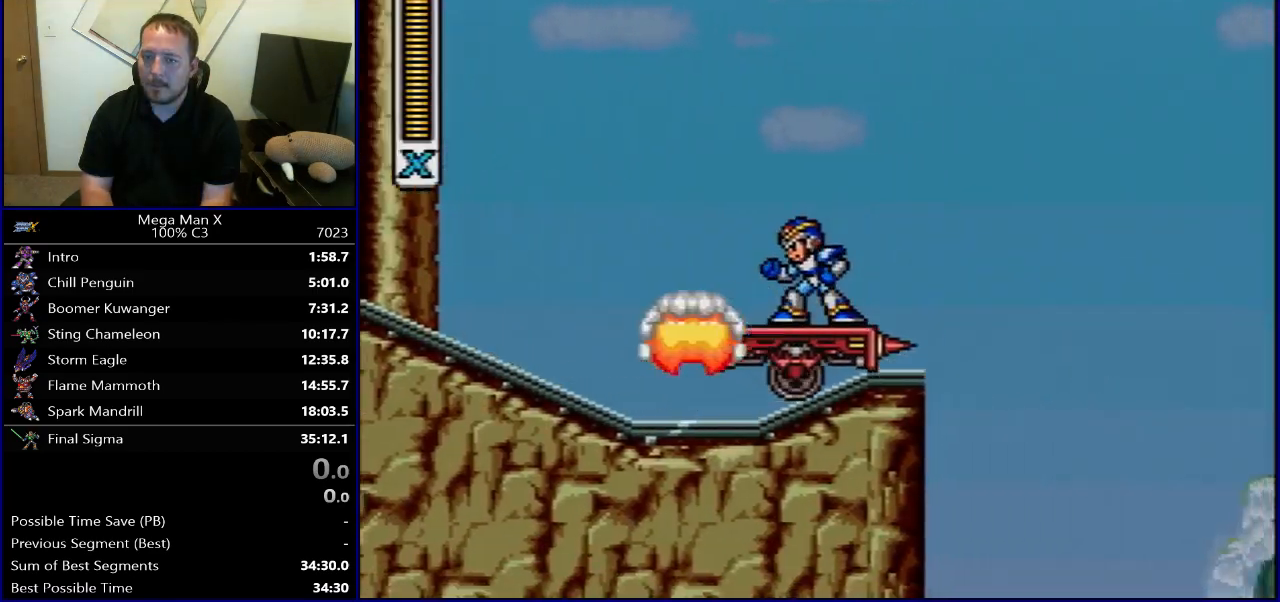
{"buttons": ["B", "R1", "DPAD_RIGHT"], "events": [[17, "DPAD_RIGHT", "down"], [133, "R1", "down"], [167, "B", "down"]]}
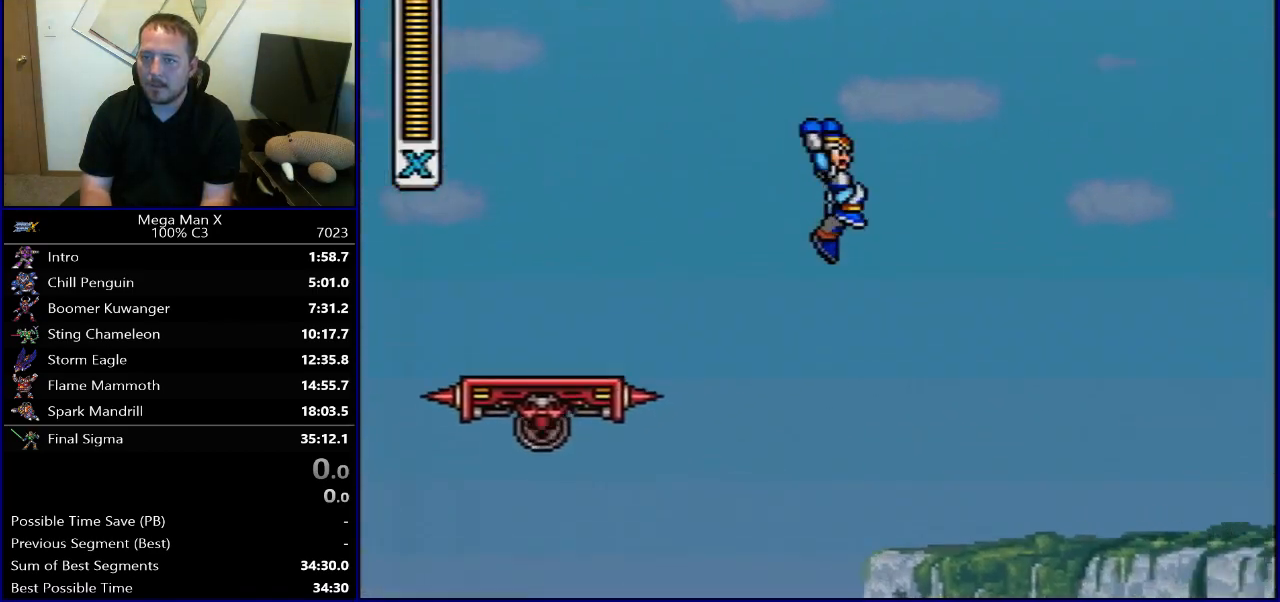
{"buttons": ["DPAD_LEFT"], "events": [[383, "B", "up"], [383, "DPAD_RIGHT", "up"], [417, "DPAD_LEFT", "down"], [417, "R1", "up"]]}
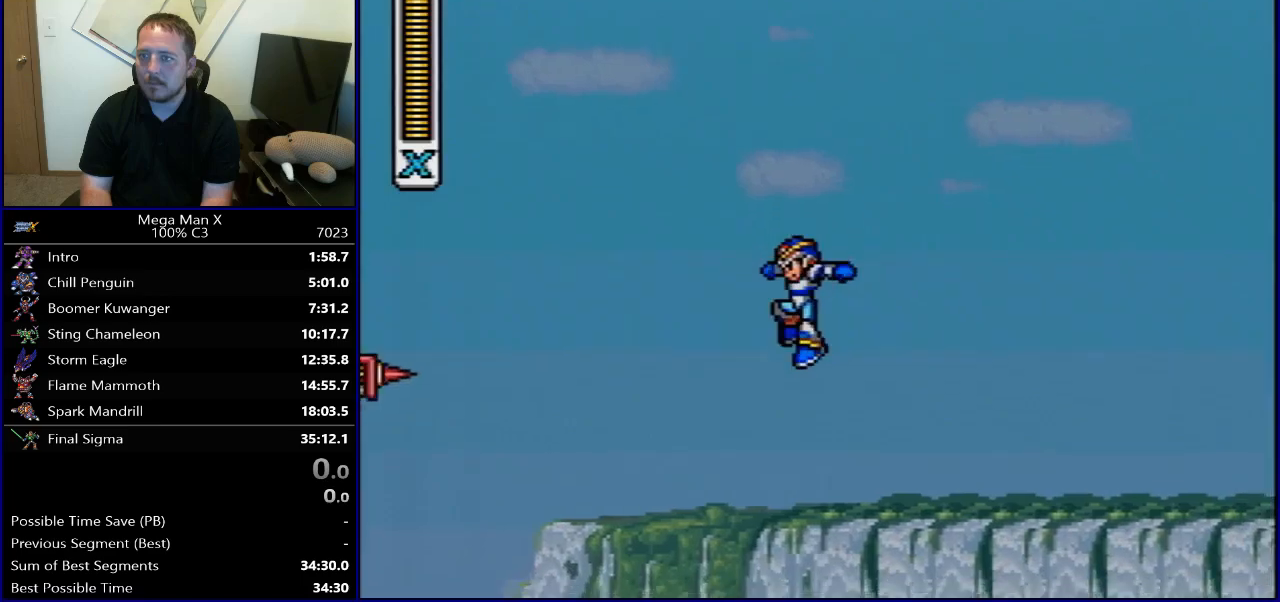
{"buttons": [], "events": [[500, "DPAD_LEFT", "up"]]}
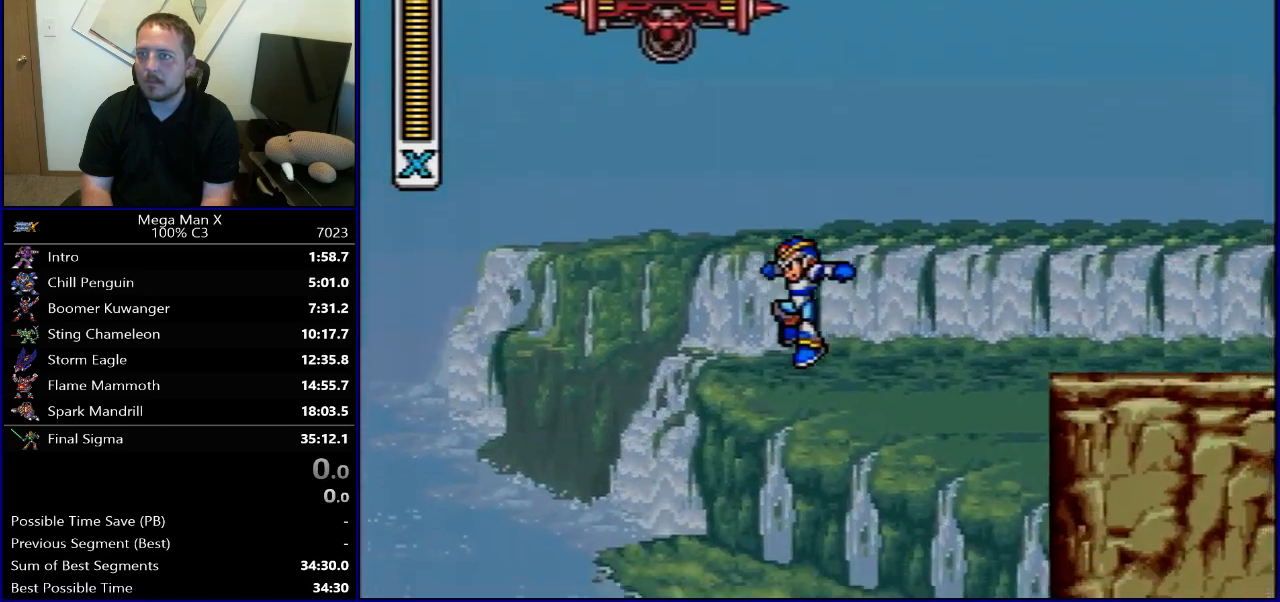
{"buttons": ["DPAD_RIGHT"], "events": [[150, "SELECT", "down"], [283, "SELECT", "up"], [500, "DPAD_RIGHT", "down"]]}
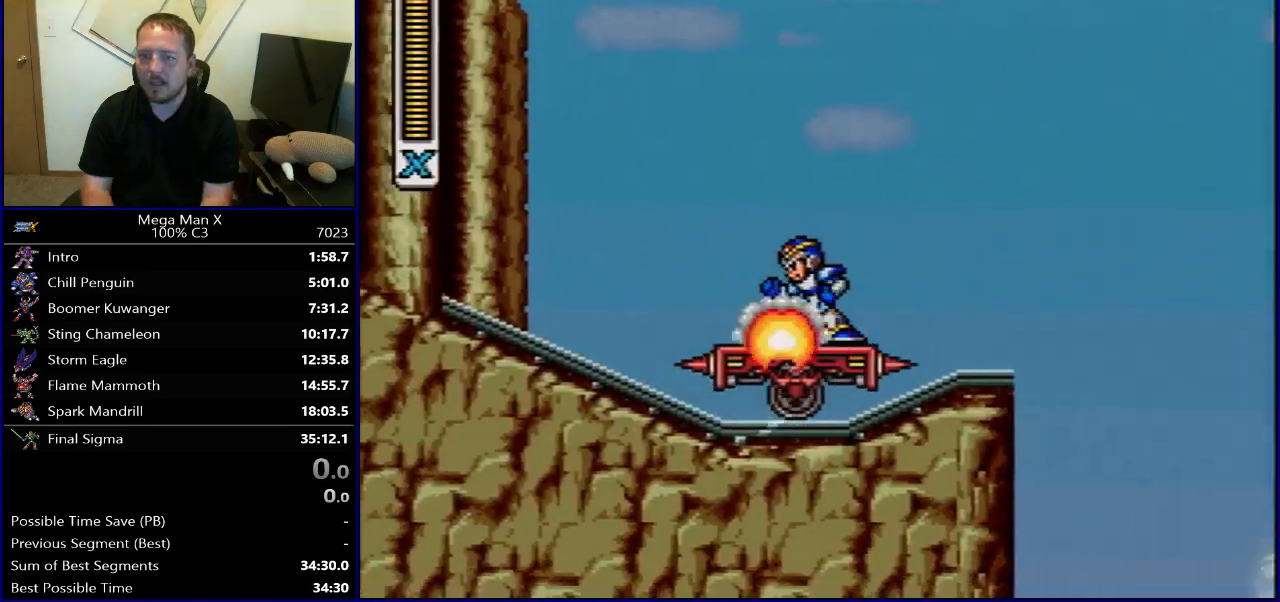
{"buttons": ["B", "R1", "DPAD_RIGHT"], "events": [[133, "DPAD_RIGHT", "up"], [333, "DPAD_RIGHT", "down"], [383, "R1", "down"], [417, "B", "down"]]}
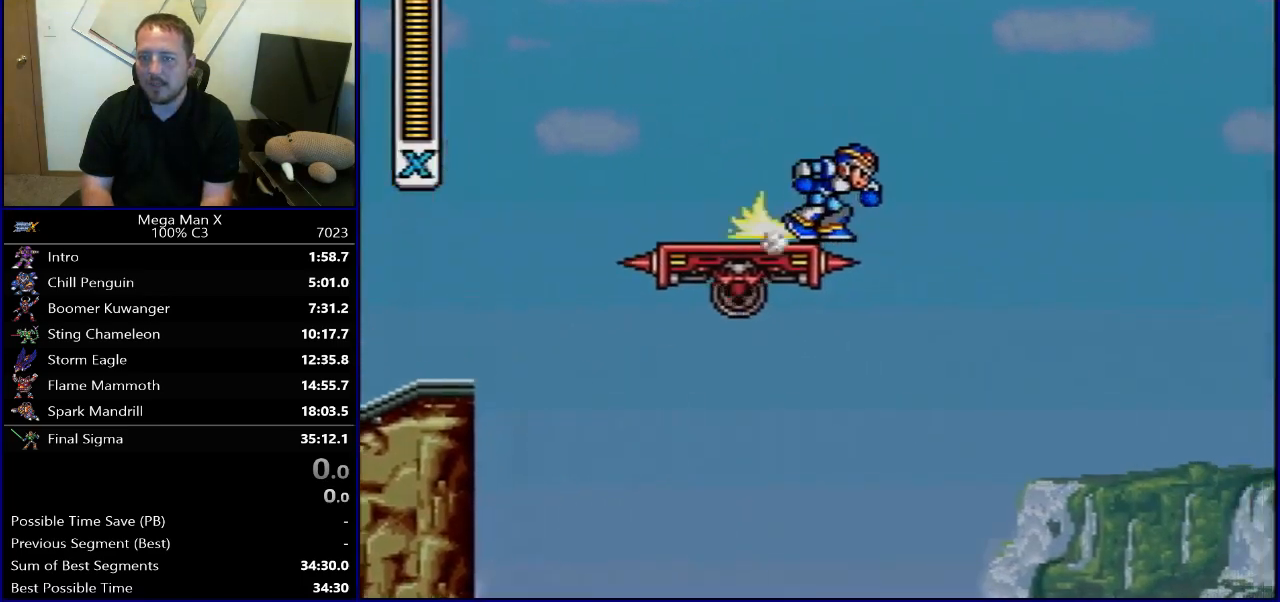
{"buttons": ["B", "R1", "DPAD_RIGHT"], "events": []}
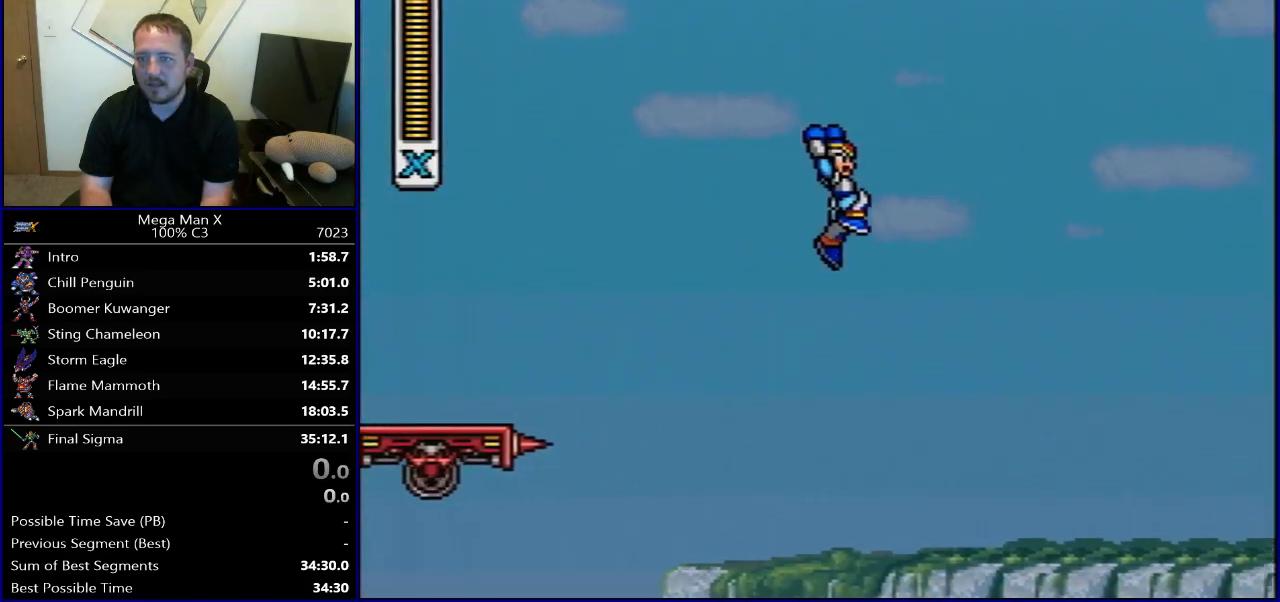
{"buttons": ["DPAD_LEFT"], "events": [[67, "DPAD_RIGHT", "up"], [67, "R1", "up"], [83, "B", "up"], [83, "DPAD_LEFT", "down"]]}
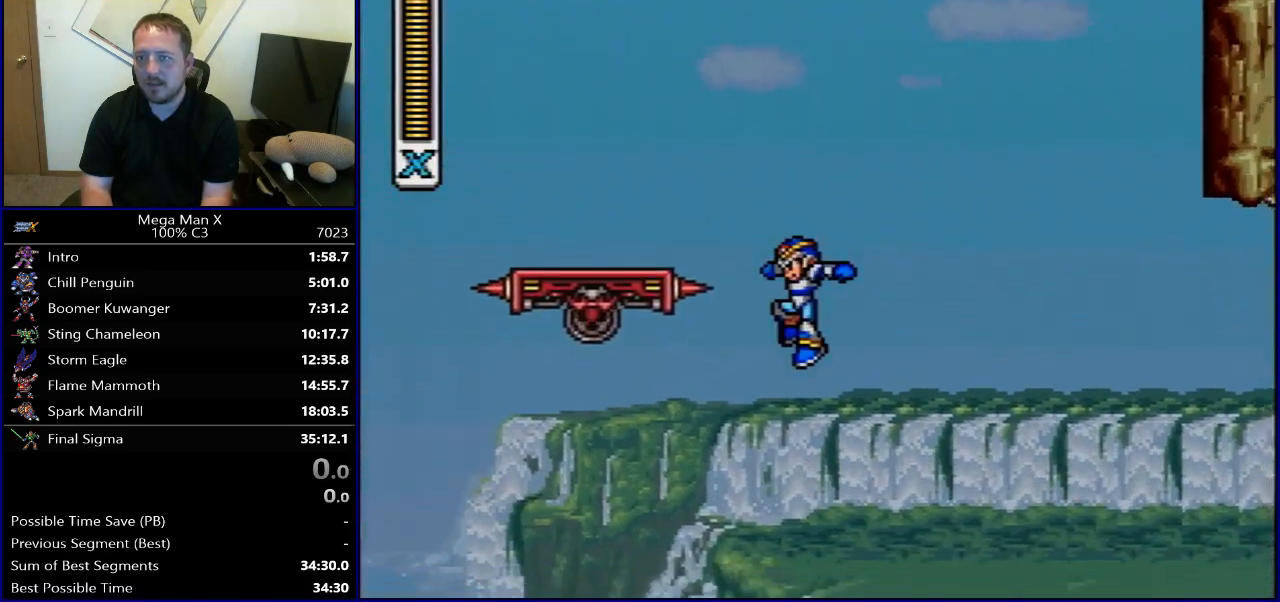
{"buttons": [], "events": [[400, "DPAD_LEFT", "up"]]}
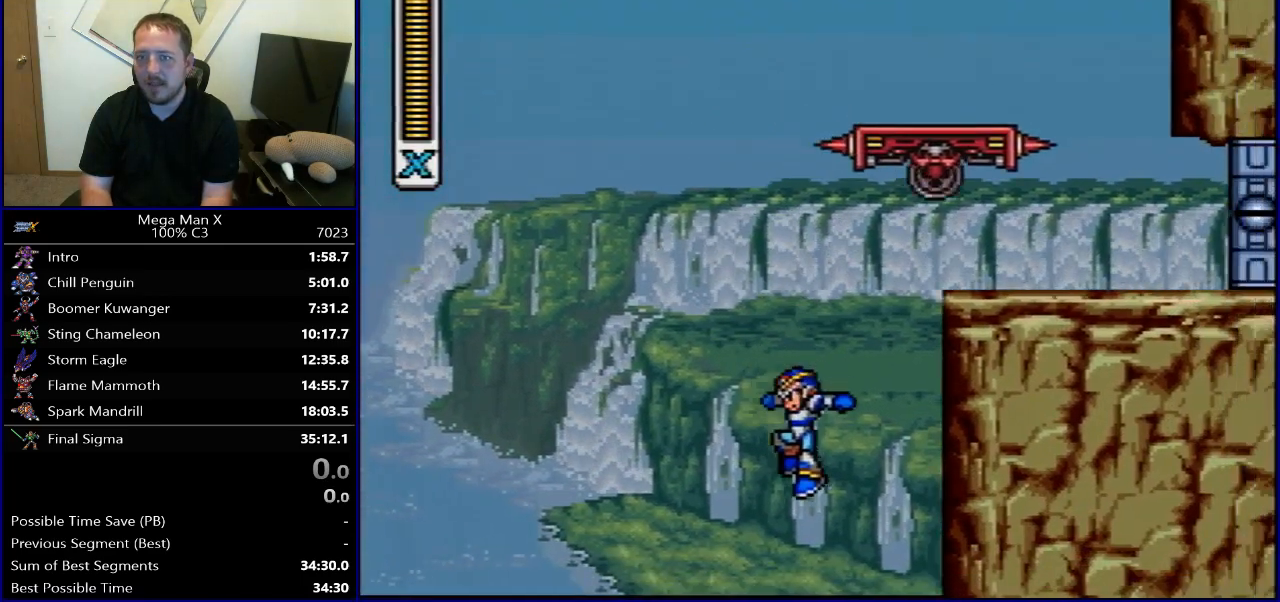
{"buttons": ["B", "R1", "DPAD_RIGHT"], "events": [[100, "SELECT", "down"], [233, "SELECT", "up"], [400, "DPAD_RIGHT", "down"], [467, "R1", "down"], [483, "B", "down"]]}
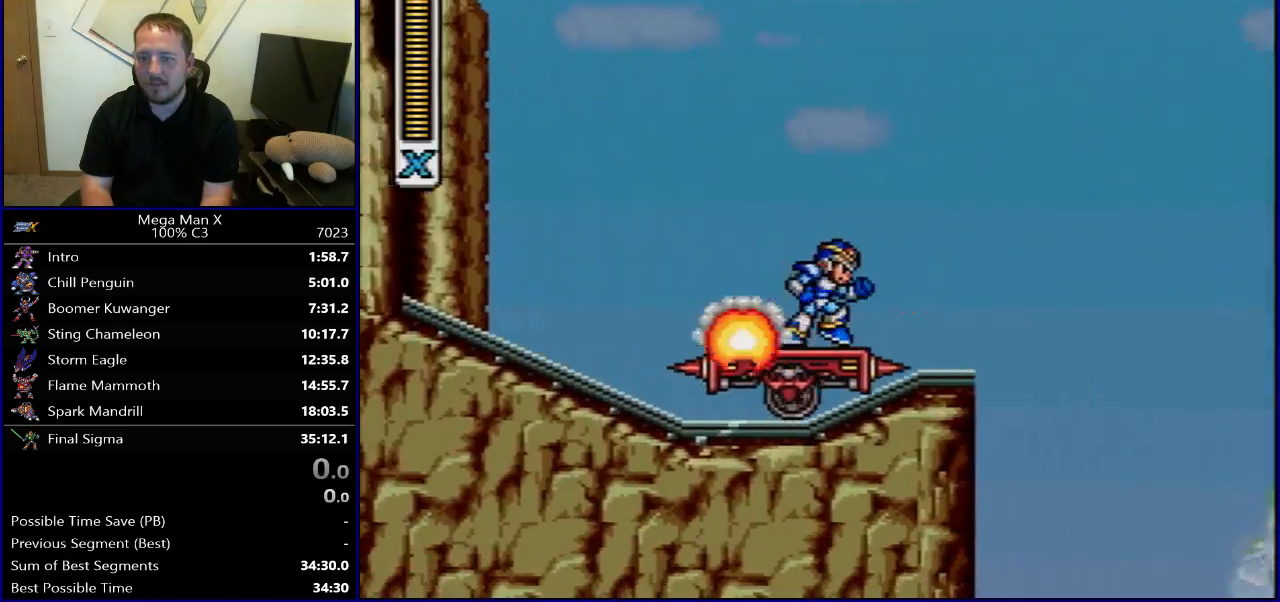
{"buttons": ["B", "R1", "DPAD_LEFT"], "events": [[317, "DPAD_RIGHT", "up"], [333, "DPAD_UP", "down"], [350, "DPAD_LEFT", "down"], [350, "DPAD_UP", "up"]]}
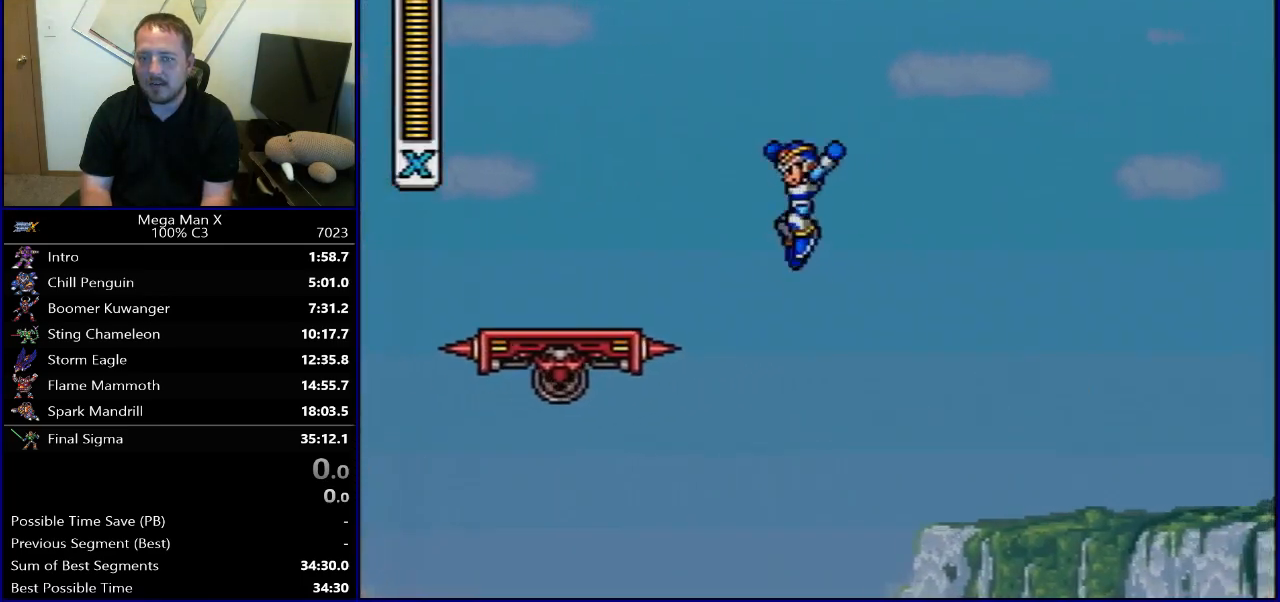
{"buttons": [], "events": [[33, "R1", "up"], [50, "B", "up"], [200, "DPAD_LEFT", "up"], [367, "SELECT", "down"], [500, "SELECT", "up"]]}
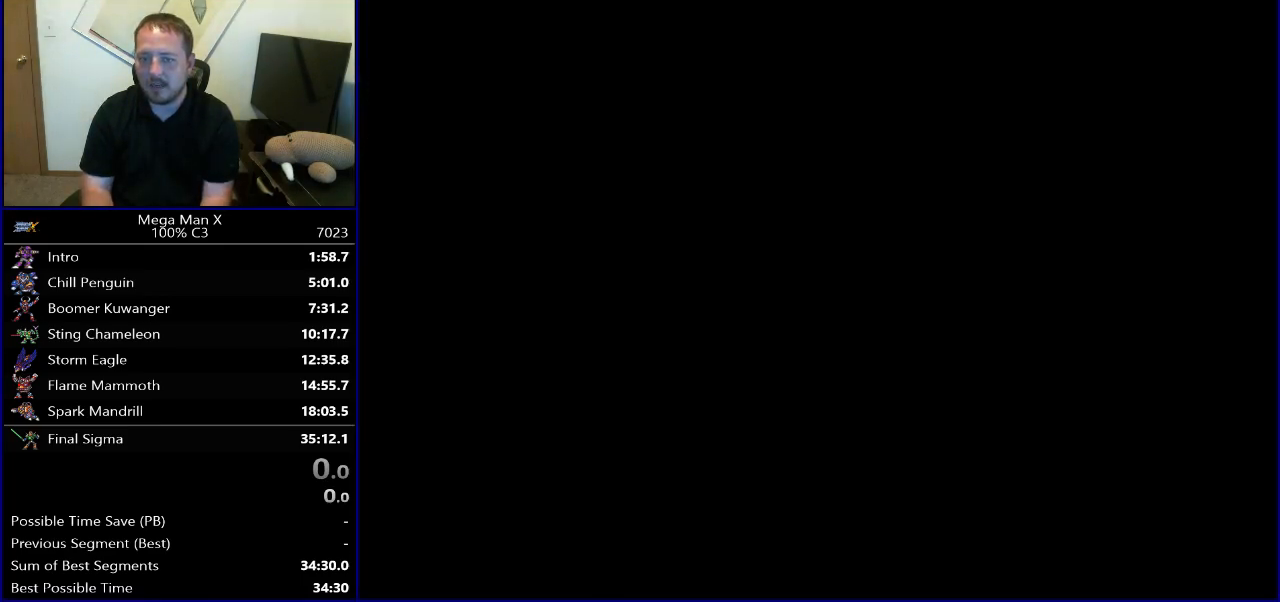
{"buttons": ["R1", "DPAD_RIGHT"], "events": [[417, "DPAD_RIGHT", "down"], [483, "R1", "down"]]}
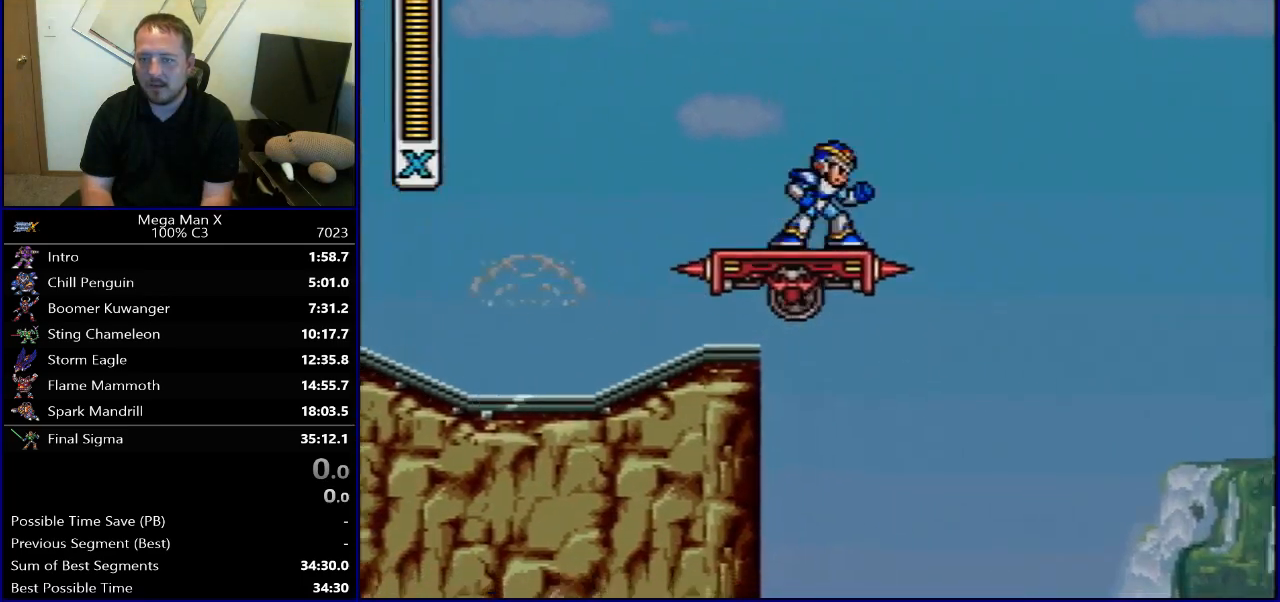
{"buttons": ["B", "R1", "DPAD_RIGHT"], "events": [[17, "B", "down"]]}
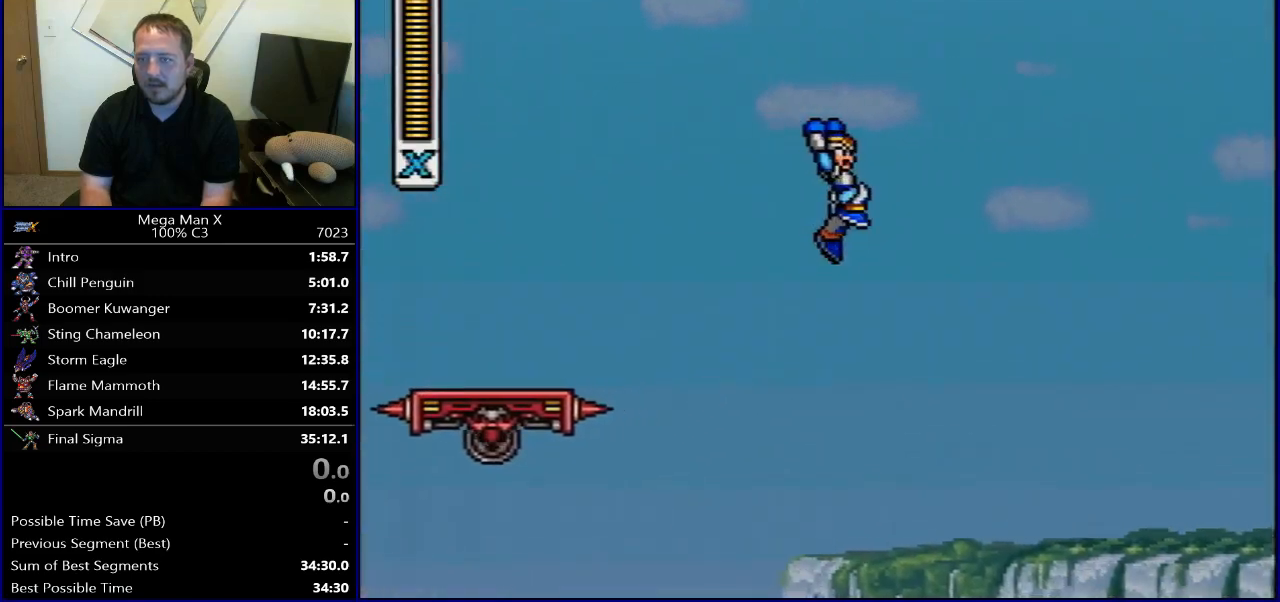
{"buttons": ["DPAD_LEFT"], "events": [[167, "DPAD_RIGHT", "up"], [183, "DPAD_LEFT", "down"], [200, "B", "up"], [200, "R1", "up"]]}
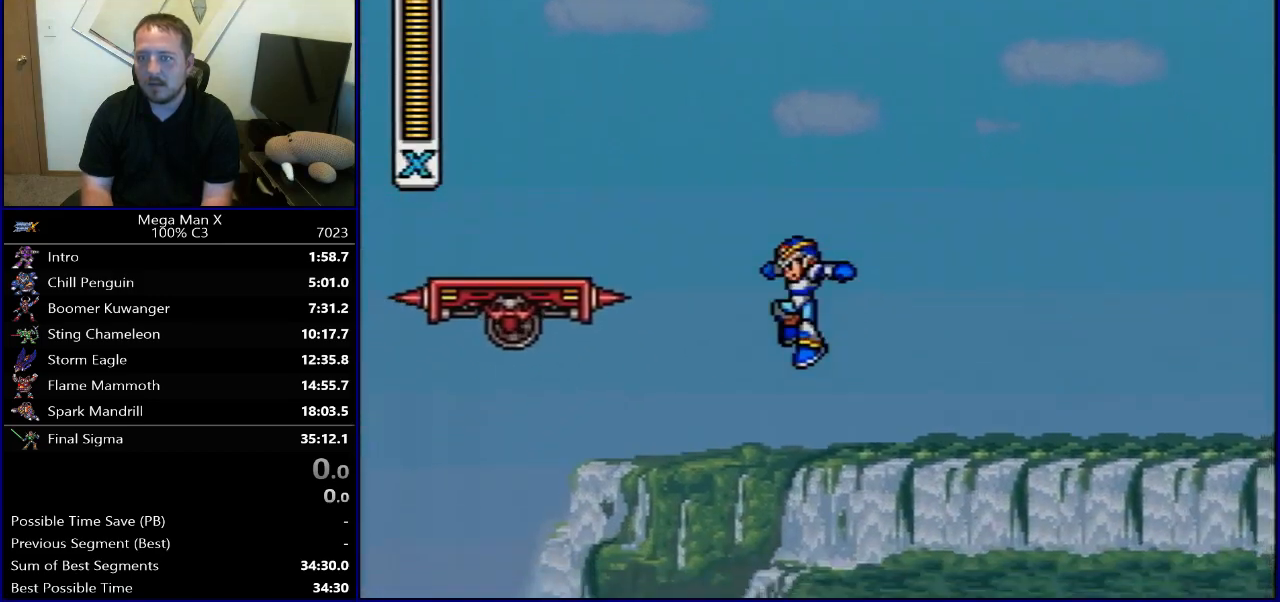
{"buttons": [], "events": [[300, "DPAD_LEFT", "up"]]}
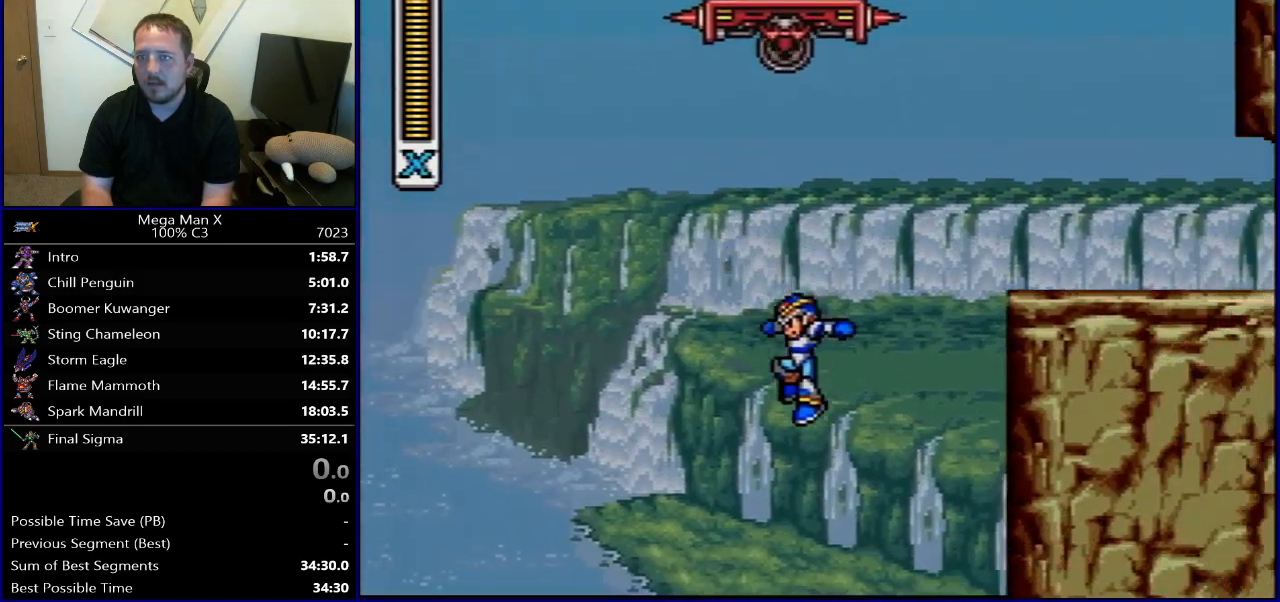
{"buttons": ["DPAD_RIGHT"], "events": [[100, "SELECT", "down"], [267, "SELECT", "up"], [450, "DPAD_RIGHT", "down"]]}
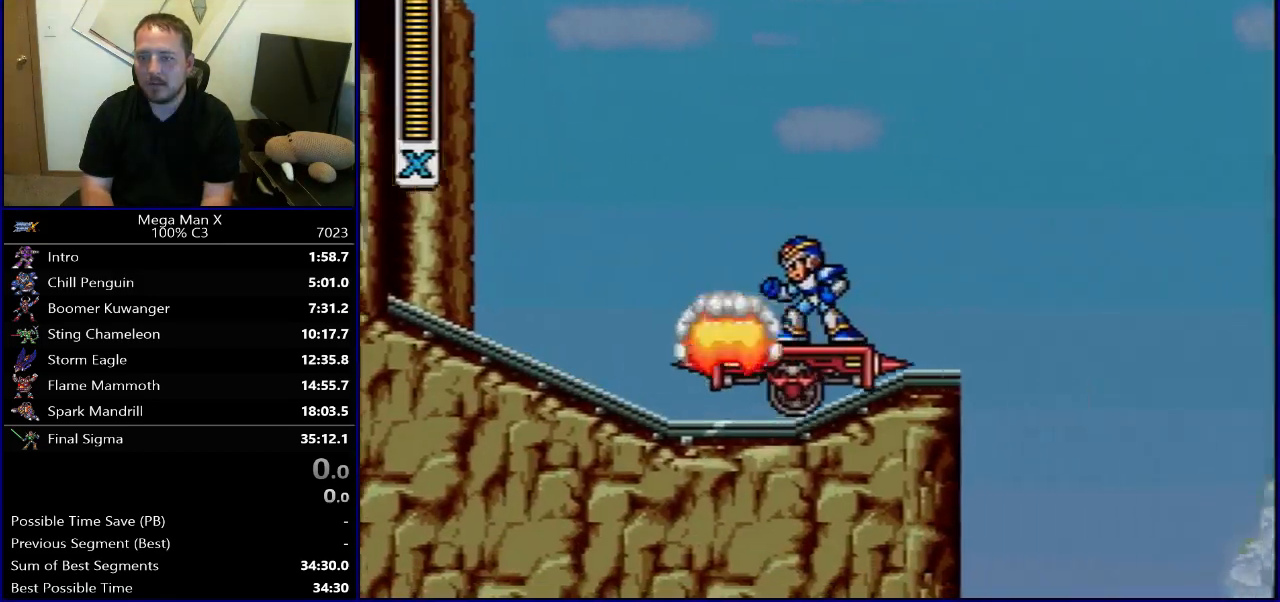
{"buttons": ["B", "R1", "DPAD_RIGHT"], "events": [[67, "DPAD_RIGHT", "up"], [367, "DPAD_RIGHT", "down"], [467, "R1", "down"], [483, "B", "down"]]}
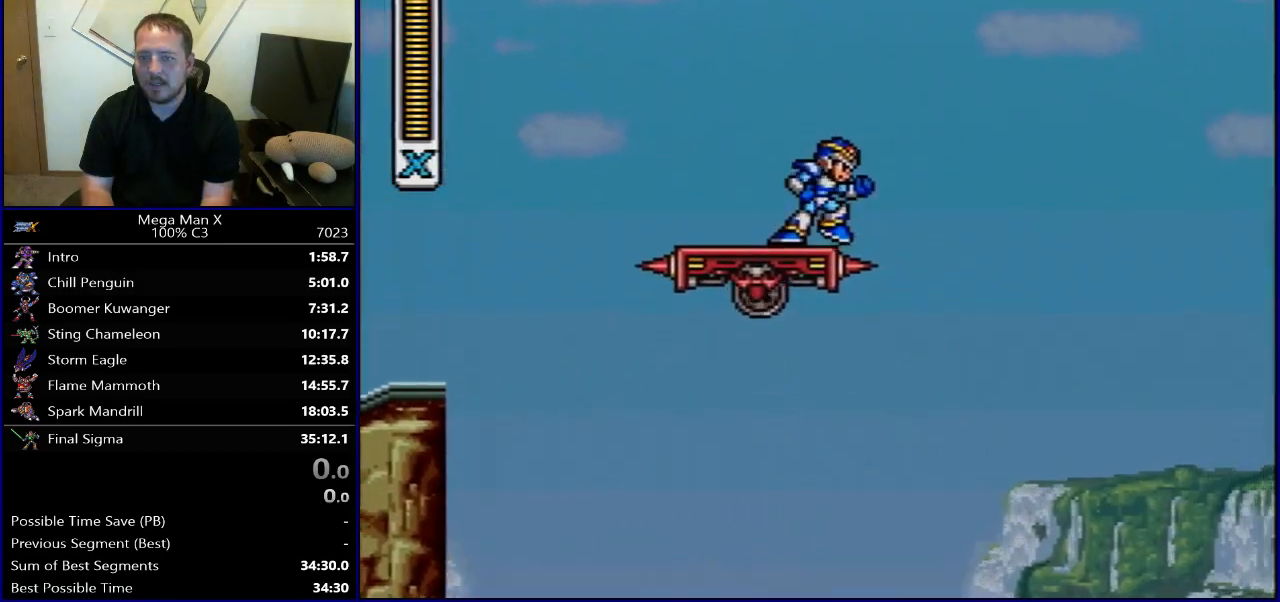
{"buttons": ["B", "R1", "DPAD_RIGHT"], "events": []}